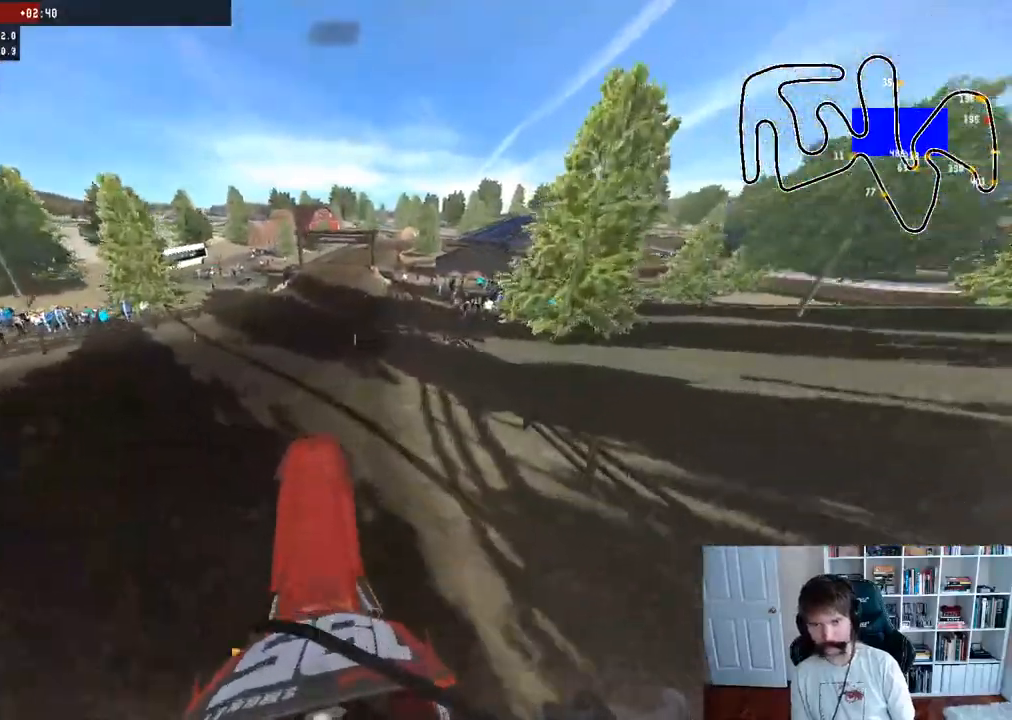
Gameplay with a controller (Xbox layout); each line is a JSON object with the inputs held at the frame after it (dt_ms = milliseconds from this image to that frame). "events" lists button and stick changes between this image and that frame as [ms after this image, input, new state], when the widget could be followed in between.
{"dt_ms": 500, "buttons": ["R2"], "left_stick": "left", "right_stick": "center", "events": [[100, "left_stick", "center"], [117, "right_stick", "center"], [433, "left_stick", "left"]]}
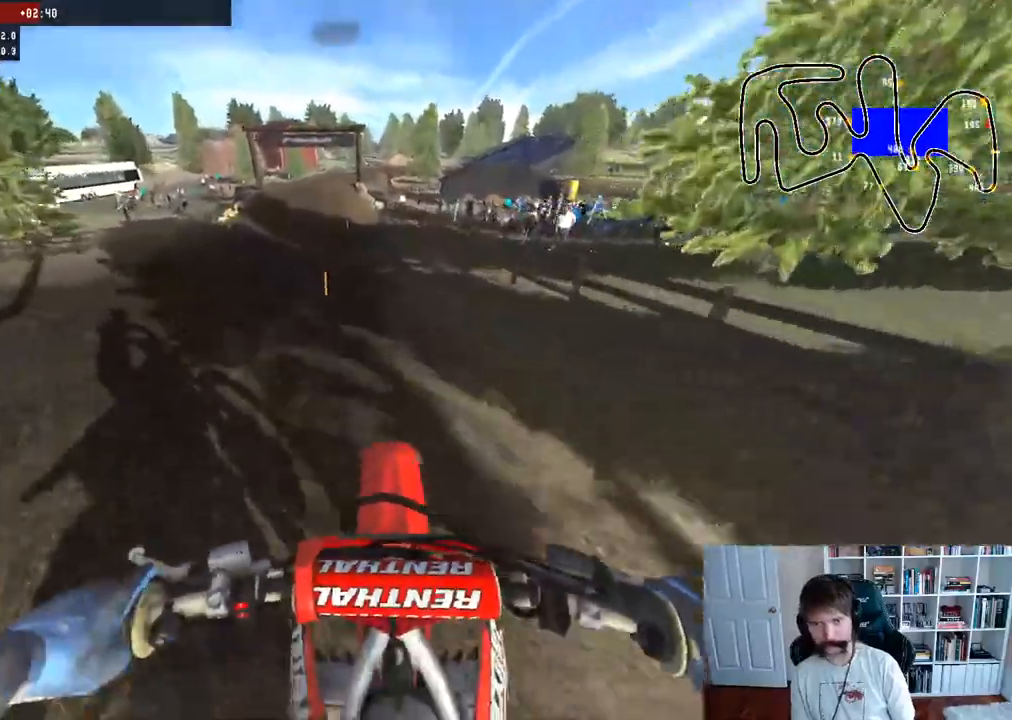
{"dt_ms": 500, "buttons": ["R2"], "left_stick": "center", "right_stick": "center", "events": [[83, "left_stick", "center"]]}
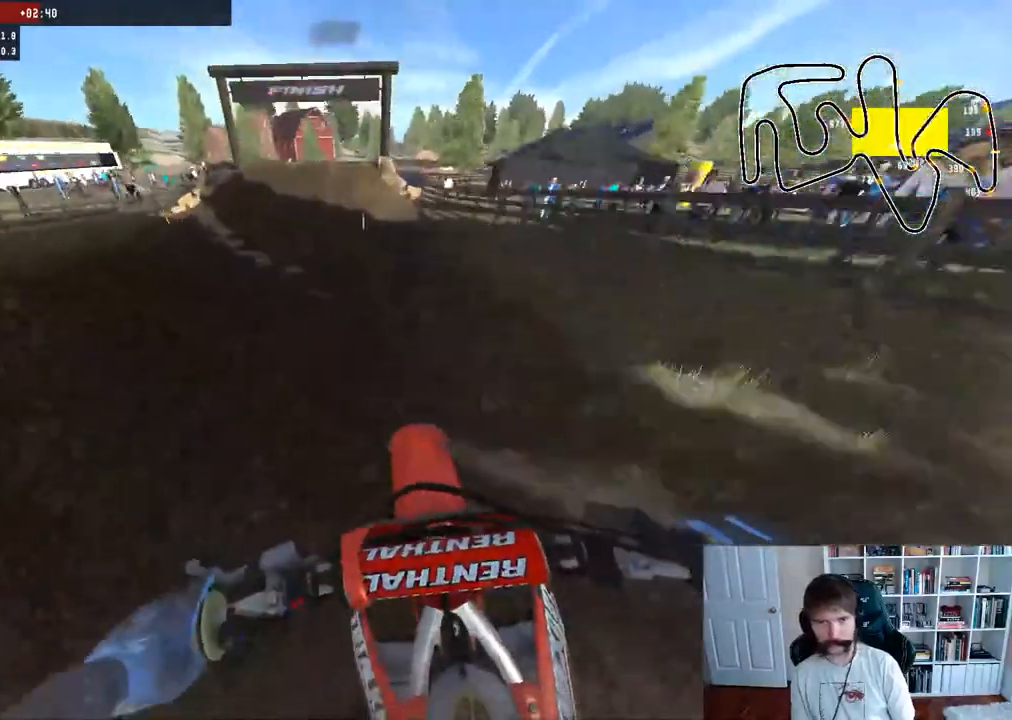
{"dt_ms": 500, "buttons": ["R2"], "left_stick": "center", "right_stick": "center", "events": [[317, "left_stick", "right"], [483, "left_stick", "center"]]}
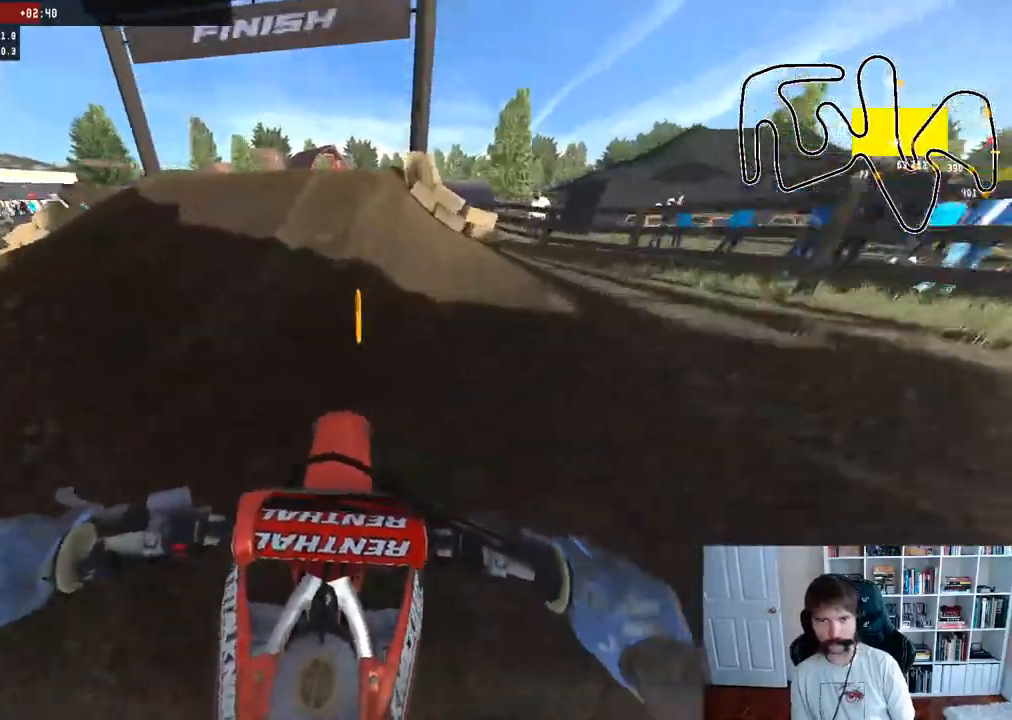
{"dt_ms": 500, "buttons": [], "left_stick": "center", "right_stick": "up", "events": [[50, "R2", "up"], [133, "R2", "down"], [383, "right_stick", "up"], [483, "R2", "up"]]}
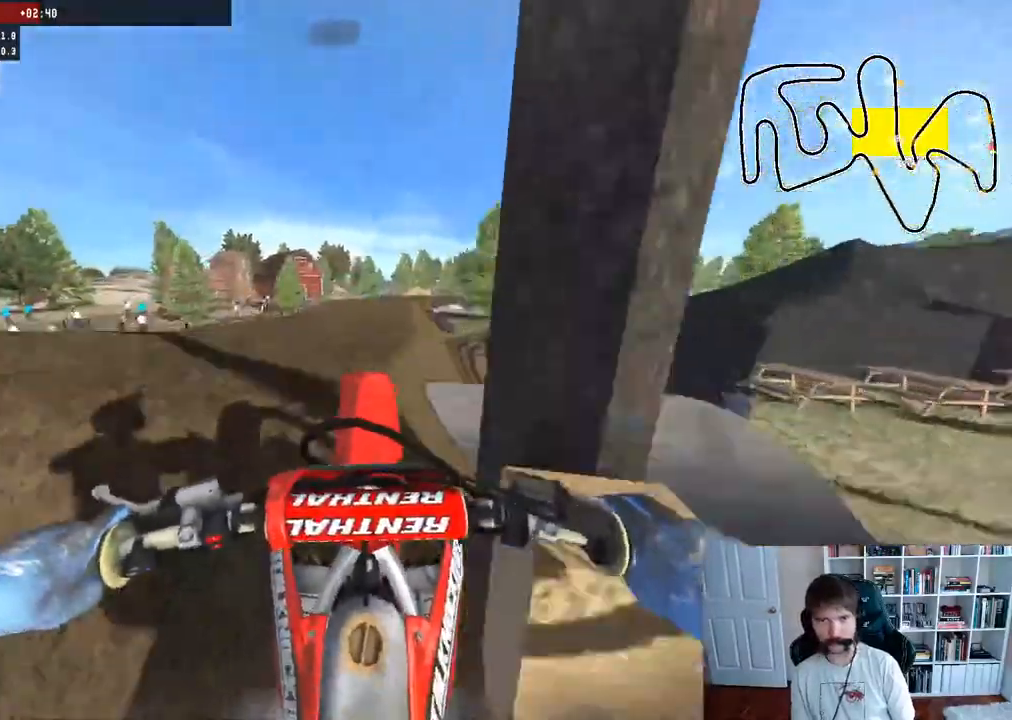
{"dt_ms": 500, "buttons": [], "left_stick": "center", "right_stick": "center", "events": [[67, "right_stick", "center"], [367, "R2", "down"], [500, "R2", "up"]]}
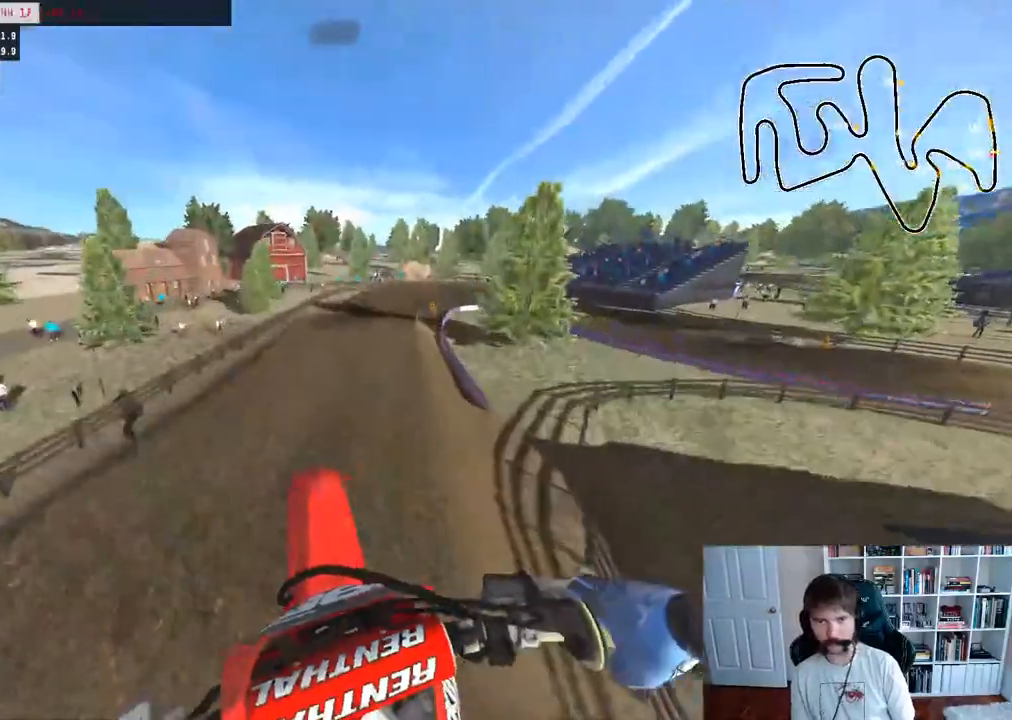
{"dt_ms": 500, "buttons": [], "left_stick": "center", "right_stick": "center", "events": [[67, "R2", "down"], [350, "R2", "up"]]}
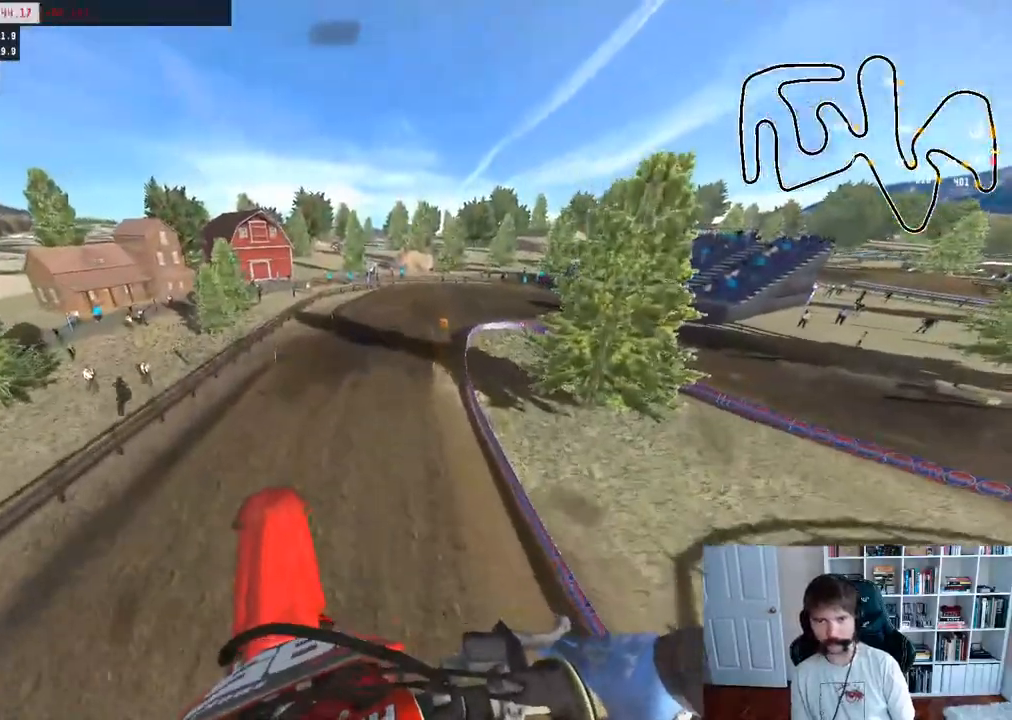
{"dt_ms": 500, "buttons": [], "left_stick": "center", "right_stick": "center", "events": [[300, "X", "down"], [383, "X", "up"]]}
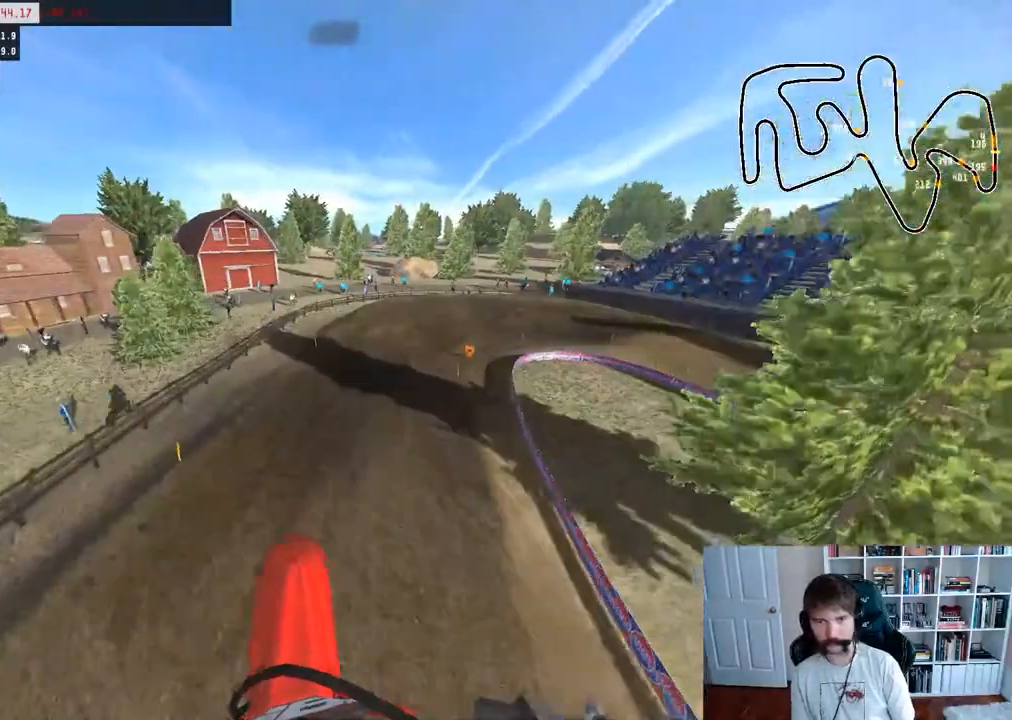
{"dt_ms": 500, "buttons": [], "left_stick": "right", "right_stick": "center", "events": [[150, "left_stick", "right"]]}
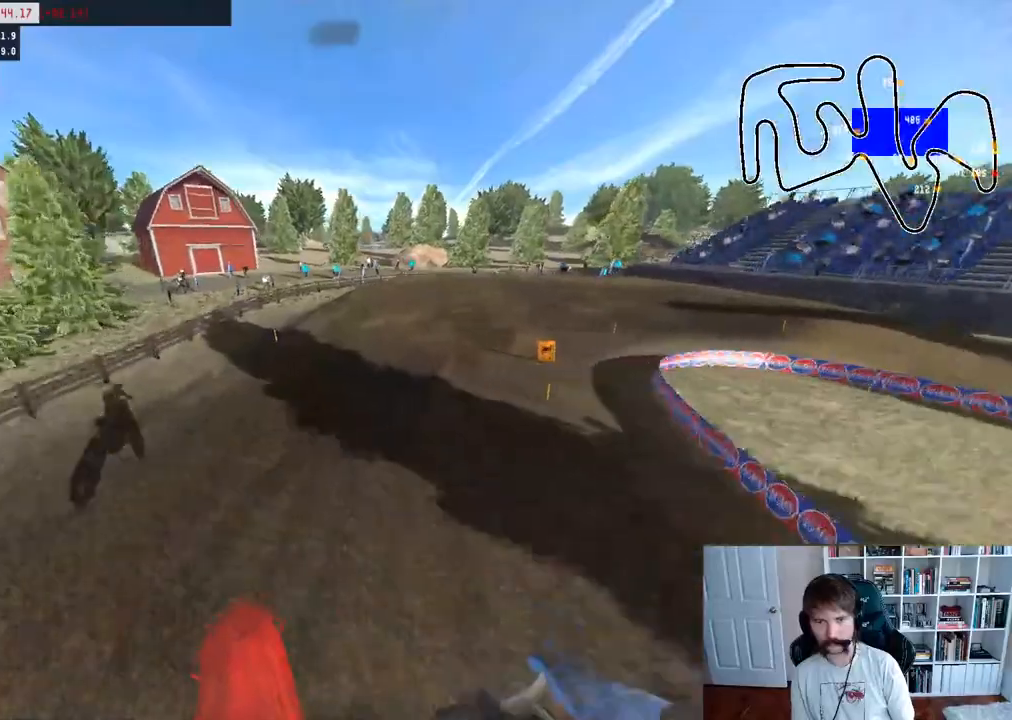
{"dt_ms": 1000, "buttons": [], "left_stick": "center", "right_stick": "center"}
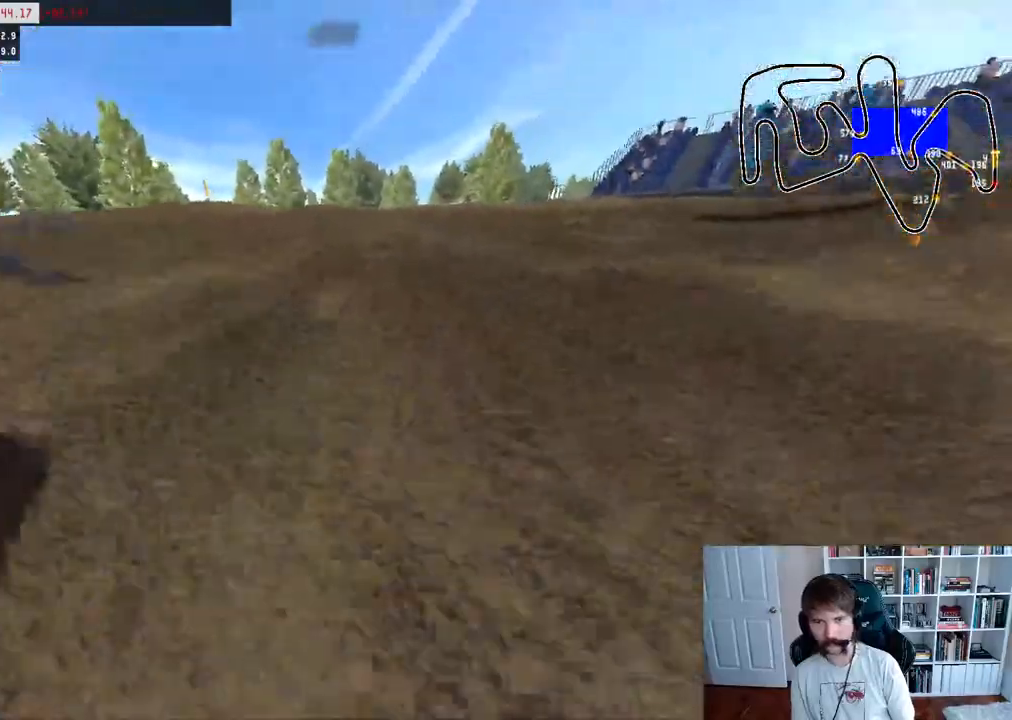
{"dt_ms": 500, "buttons": [], "left_stick": "center", "right_stick": "center", "events": []}
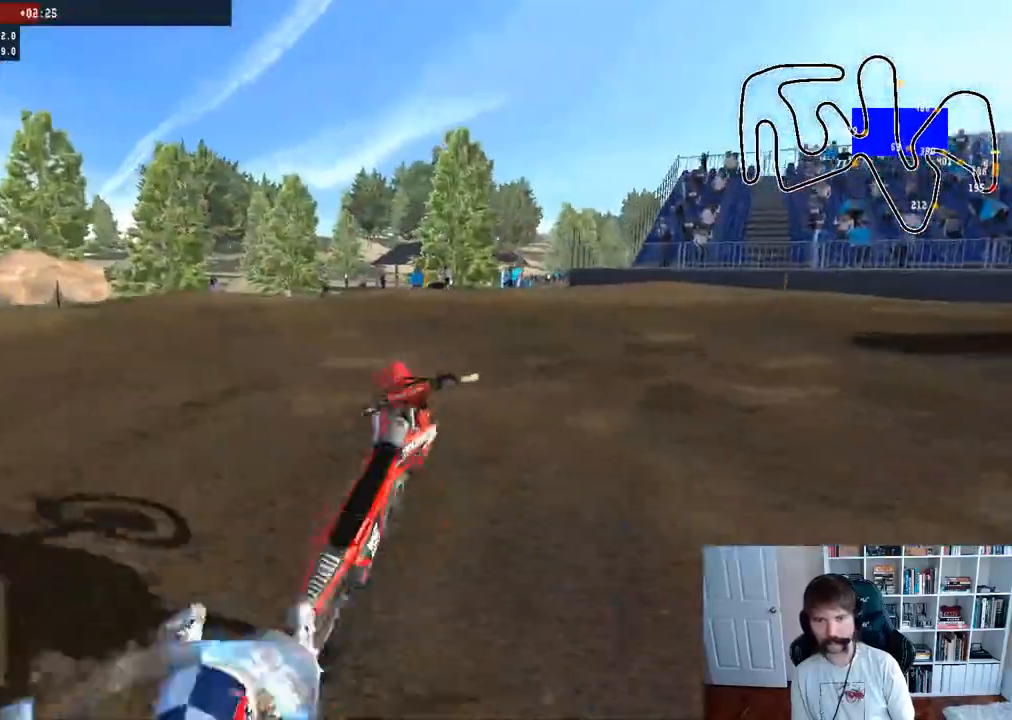
{"dt_ms": 500, "buttons": ["SELECT"], "left_stick": "center", "right_stick": "center", "events": [[283, "SELECT", "down"]]}
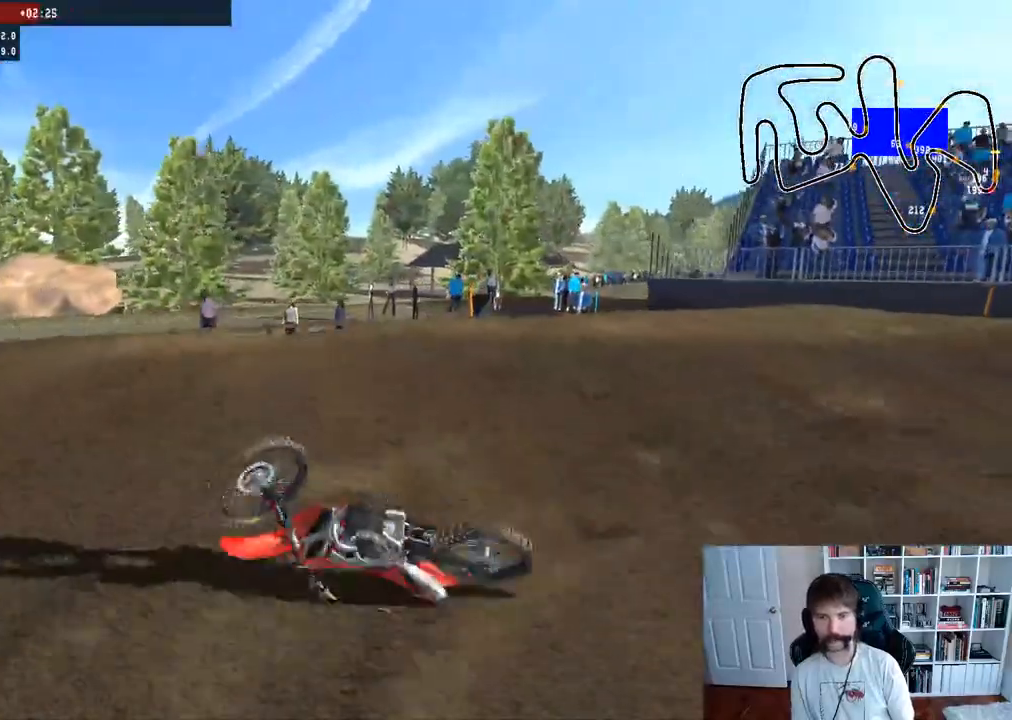
{"dt_ms": 500, "buttons": ["SELECT"], "left_stick": "center", "right_stick": "center", "events": []}
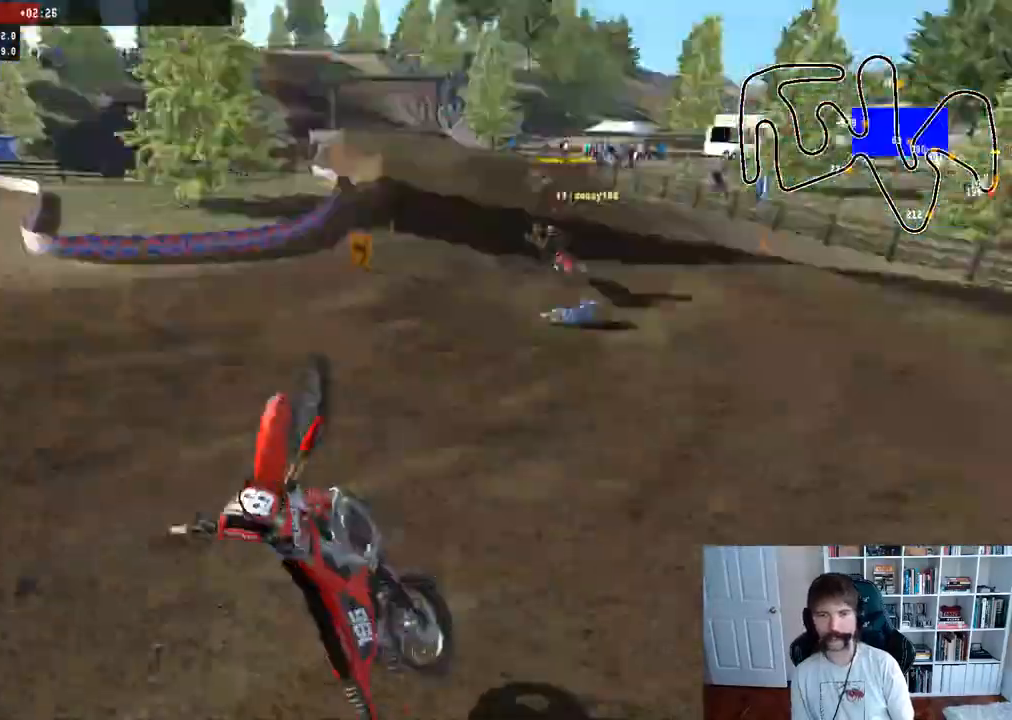
{"dt_ms": 500, "buttons": [], "left_stick": "center", "right_stick": "center", "events": [[417, "SELECT", "up"]]}
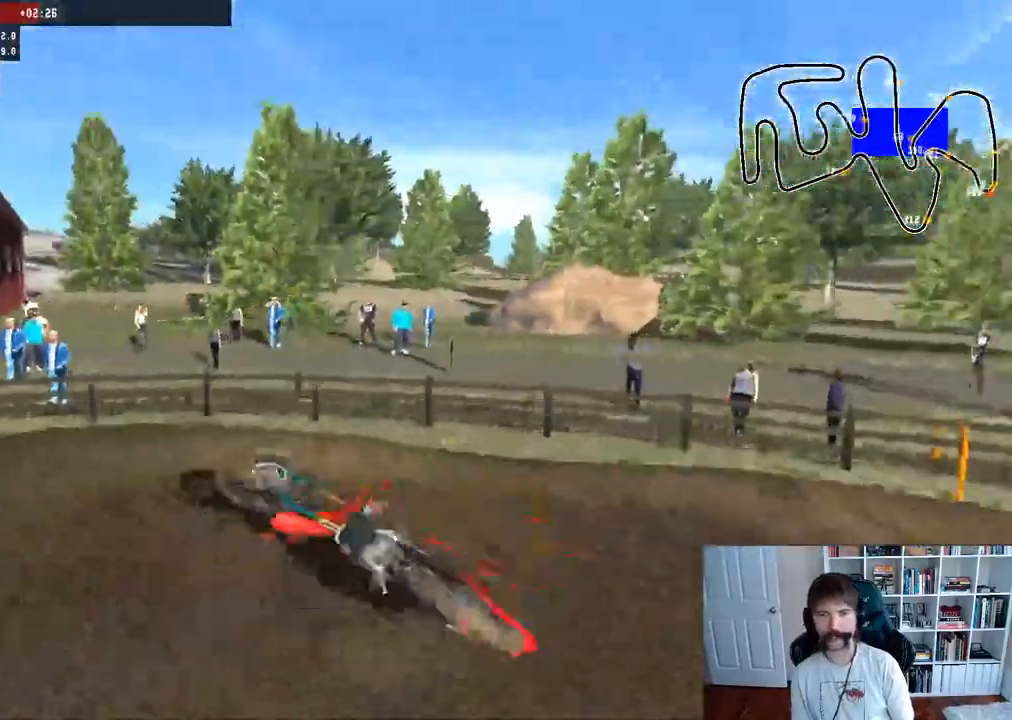
{"dt_ms": 500, "buttons": ["B"], "left_stick": "center", "right_stick": "center", "events": [[117, "SELECT", "down"], [267, "SELECT", "up"], [417, "B", "down"]]}
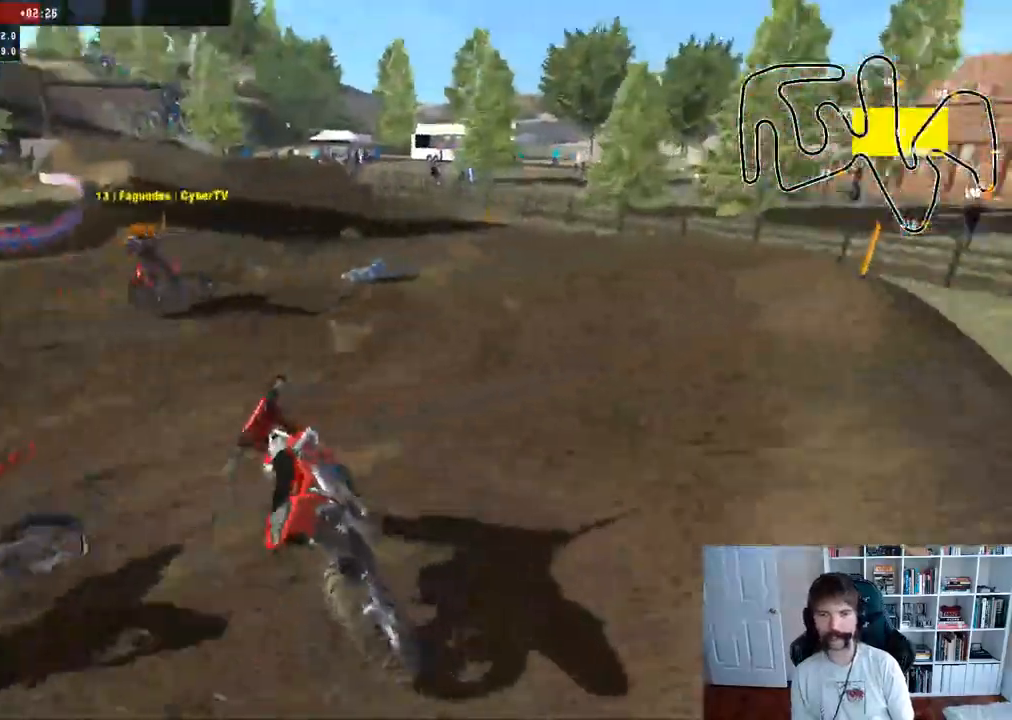
{"dt_ms": 500, "buttons": ["B"], "left_stick": "left", "right_stick": "center", "events": [[17, "B", "up"], [67, "left_stick", "left"], [217, "left_stick", "center"], [333, "SELECT", "down"], [433, "SELECT", "up"], [450, "left_stick", "left"], [483, "B", "down"]]}
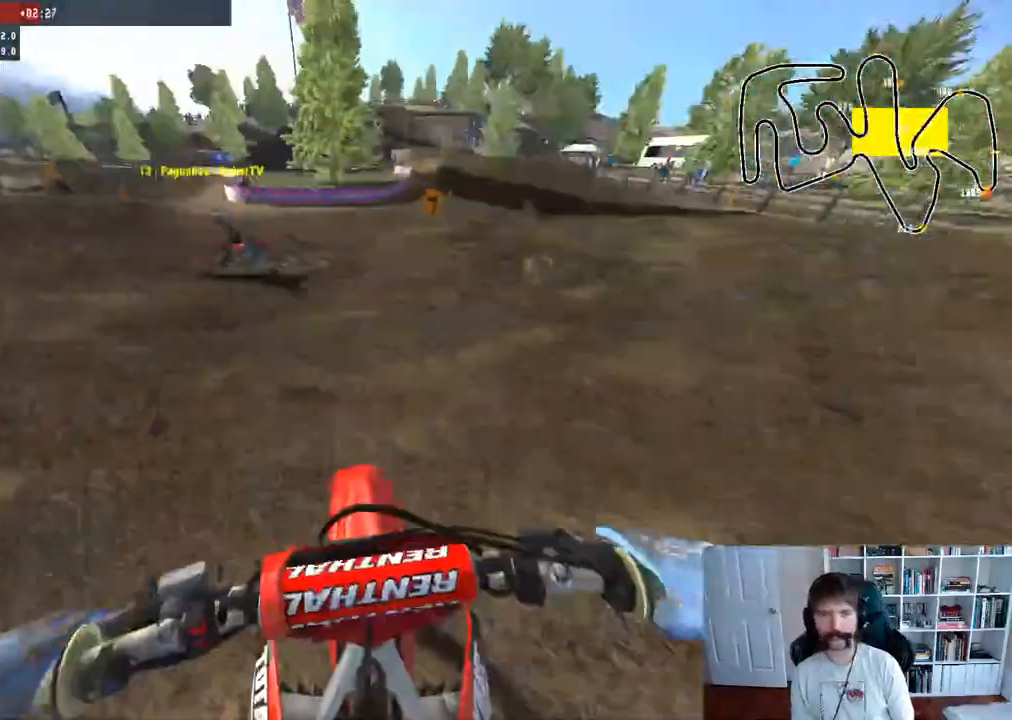
{"dt_ms": 500, "buttons": ["R2"], "left_stick": "left", "right_stick": "center", "events": [[117, "B", "up"], [167, "R2", "down"]]}
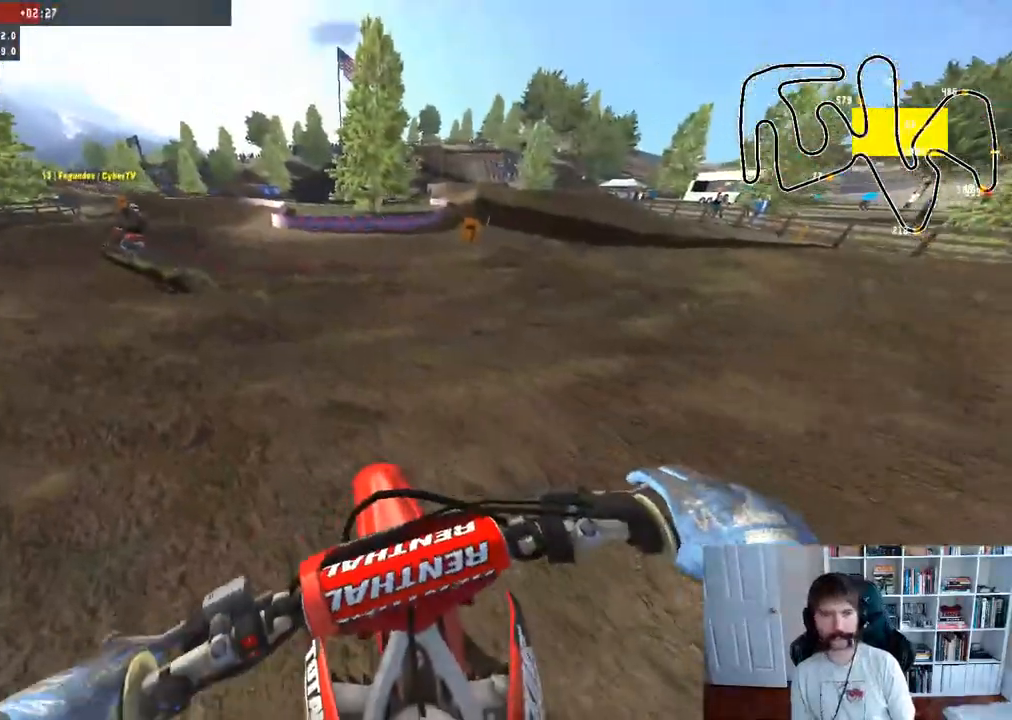
{"dt_ms": 500, "buttons": ["R2", "L3"], "left_stick": "center", "right_stick": "center", "events": [[217, "left_stick", "center"], [433, "L3", "down"]]}
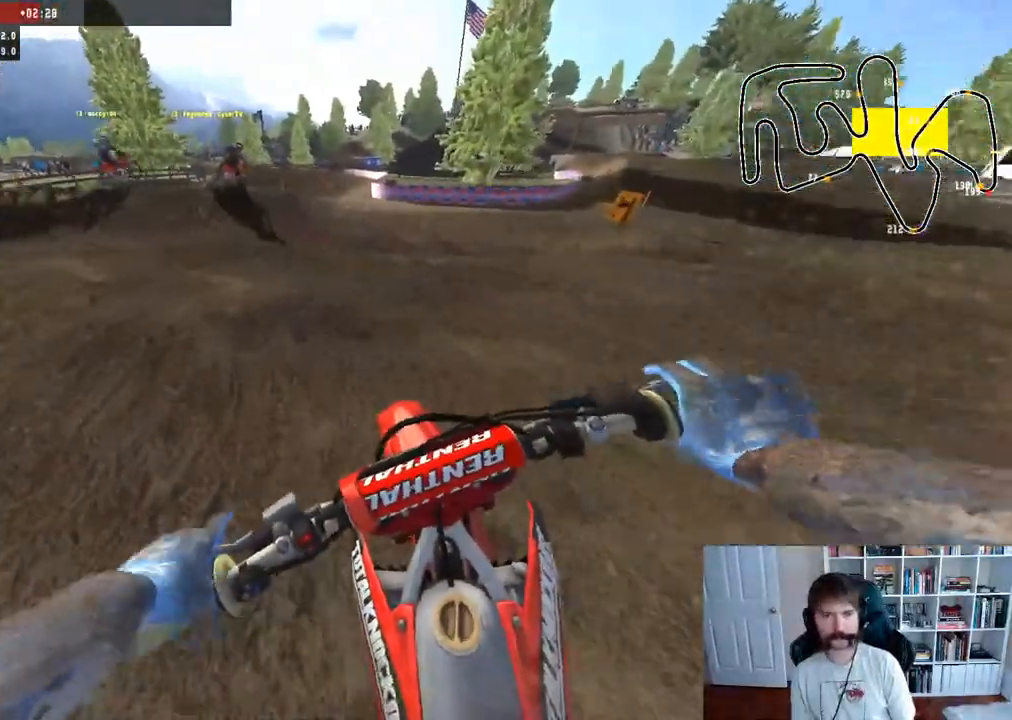
{"dt_ms": 500, "buttons": ["R2"], "left_stick": "center", "right_stick": "center", "events": [[50, "L3", "up"]]}
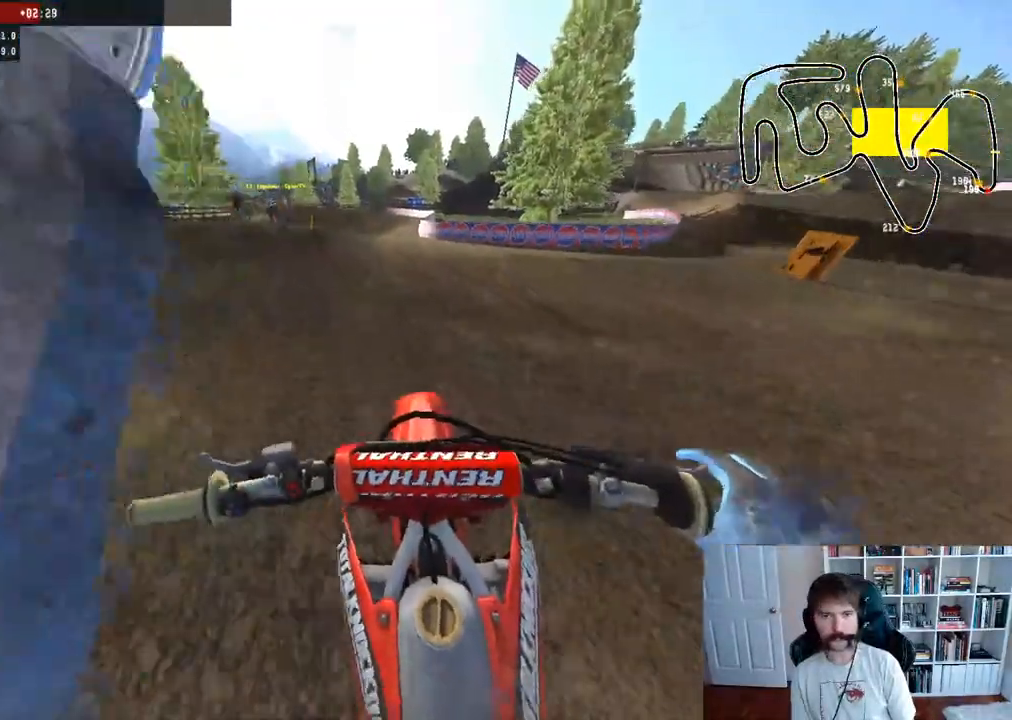
{"dt_ms": 500, "buttons": ["R2"], "left_stick": "center", "right_stick": "center", "events": []}
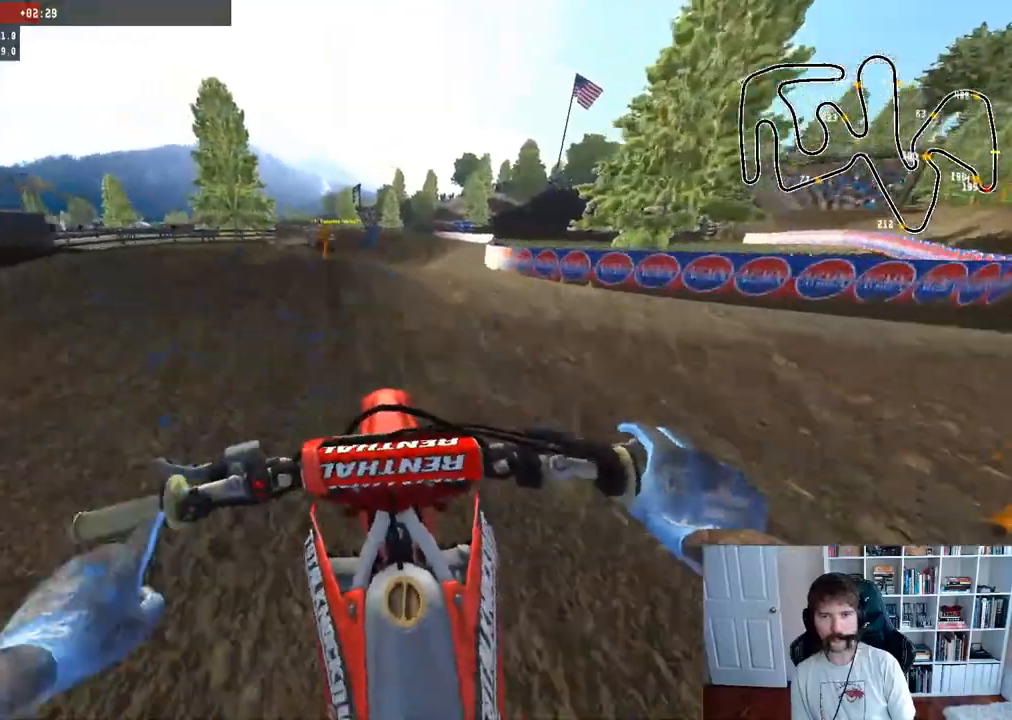
{"dt_ms": 500, "buttons": [], "left_stick": "center", "right_stick": "center", "events": [[200, "B", "down"], [367, "B", "up"], [483, "R2", "up"]]}
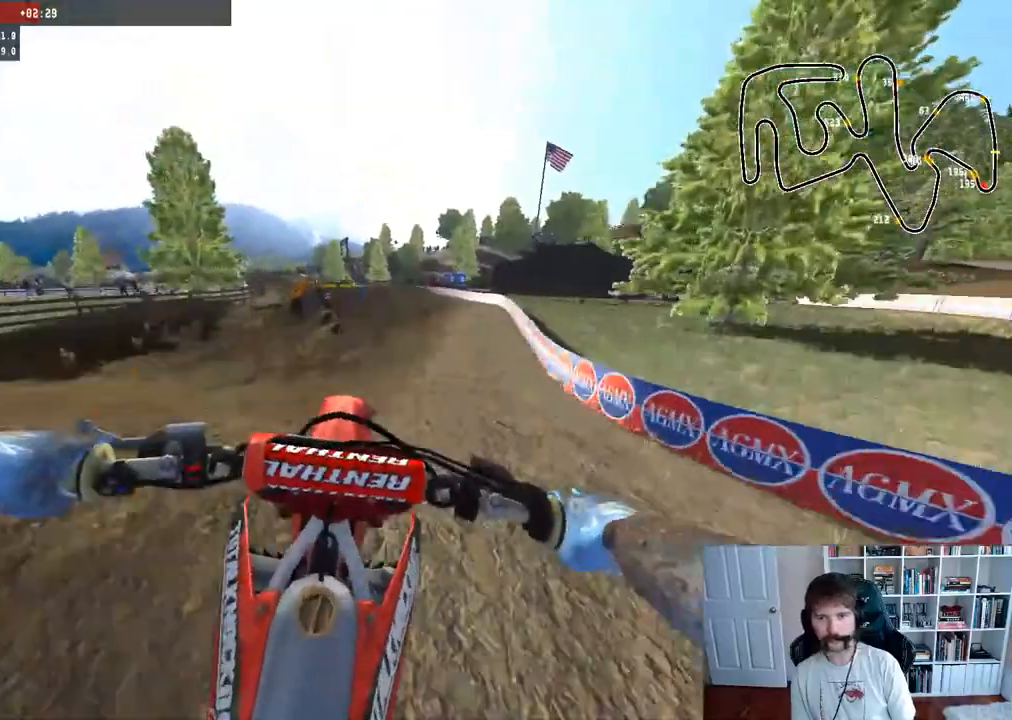
{"dt_ms": 500, "buttons": ["R2"], "left_stick": "center", "right_stick": "center", "events": [[117, "R2", "down"], [183, "R3", "down"], [200, "left_stick", "down"], [317, "R3", "up"], [467, "left_stick", "center"]]}
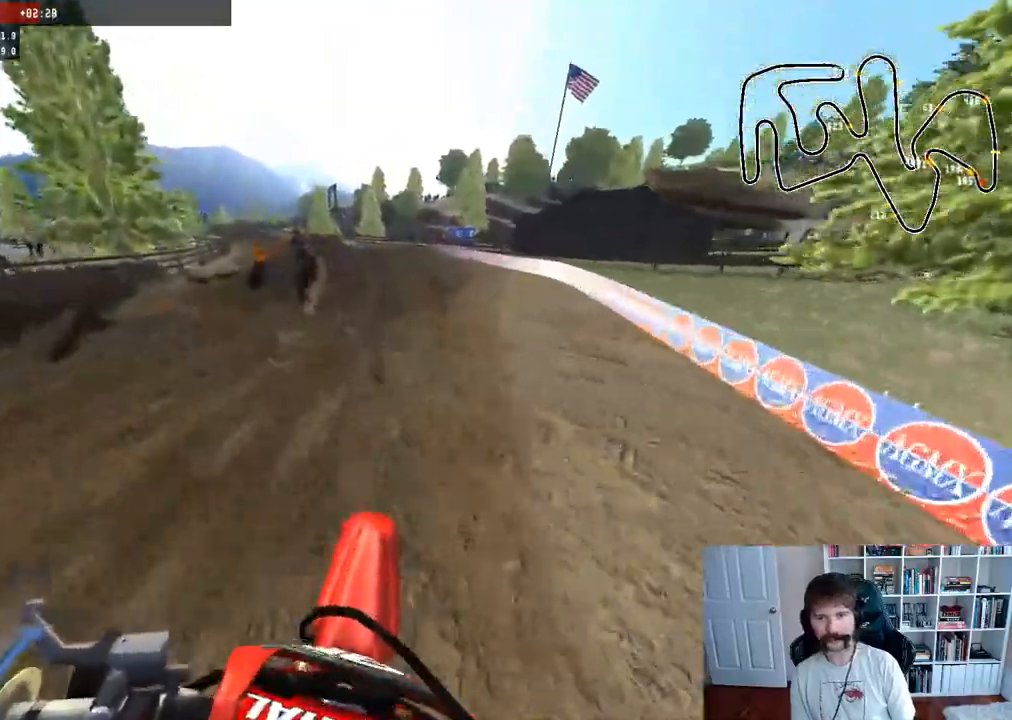
{"dt_ms": 500, "buttons": ["R2"], "left_stick": "center", "right_stick": "center", "events": [[167, "left_stick", "up-left"], [383, "left_stick", "center"]]}
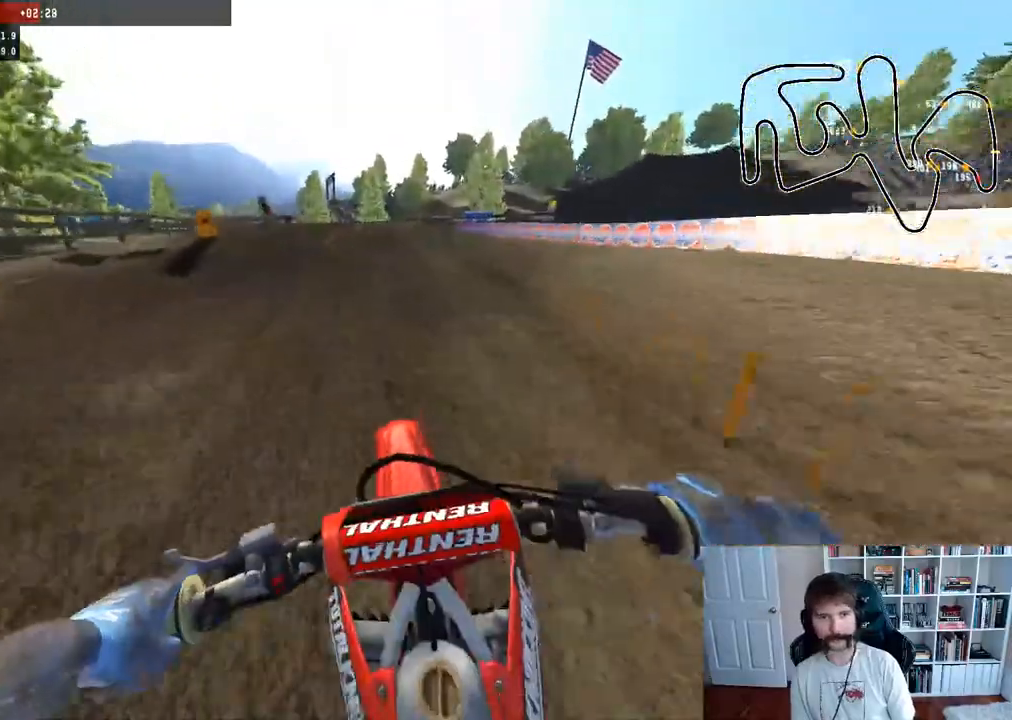
{"dt_ms": 500, "buttons": ["R2"], "left_stick": "left", "right_stick": "center", "events": [[133, "left_stick", "down-left"], [183, "right_stick", "up"], [267, "left_stick", "center"], [333, "R2", "up"], [367, "right_stick", "center"], [433, "left_stick", "left"], [450, "R2", "down"]]}
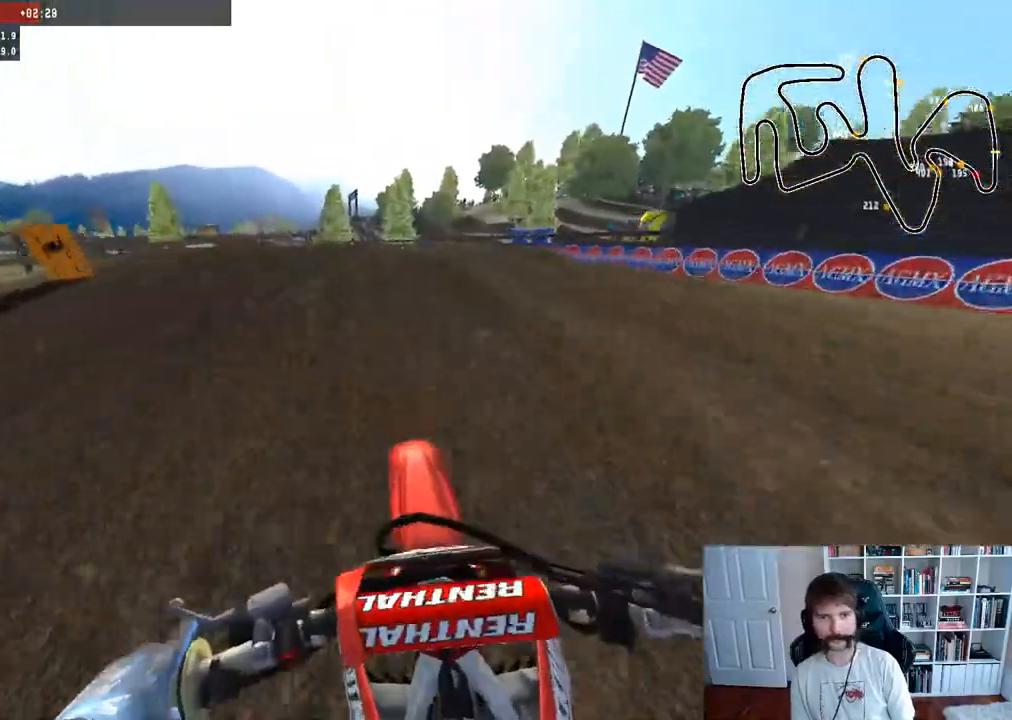
{"dt_ms": 500, "buttons": [], "left_stick": "center", "right_stick": "center", "events": [[133, "left_stick", "center"], [333, "R2", "up"]]}
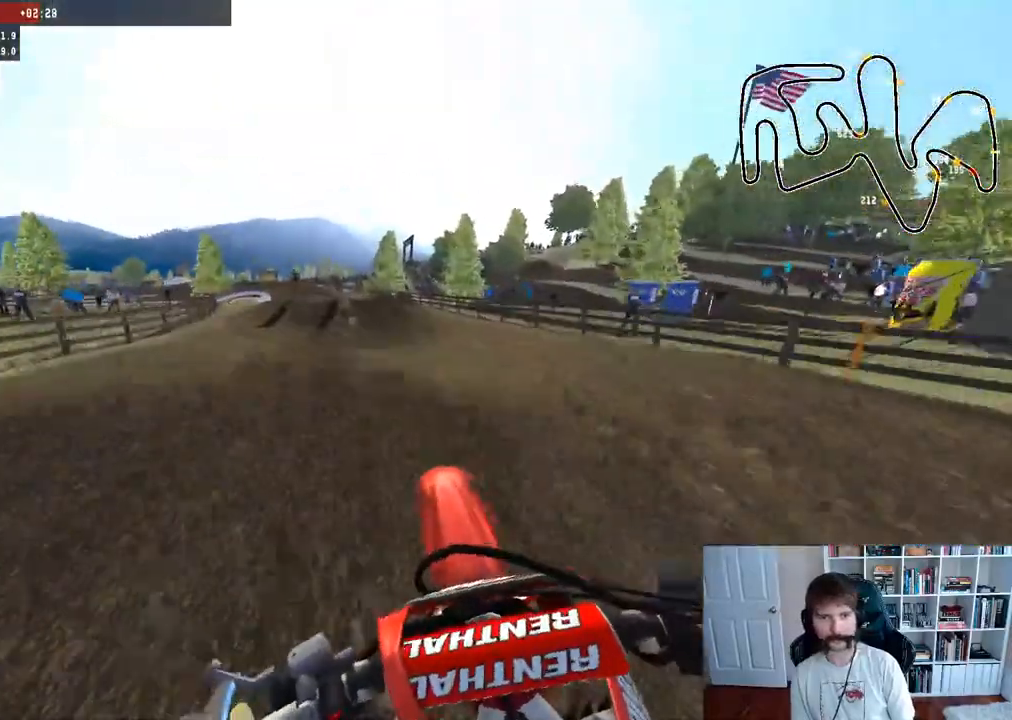
{"dt_ms": 500, "buttons": ["R2"], "left_stick": "center", "right_stick": "center", "events": [[100, "left_stick", "down-left"], [150, "left_stick", "down"], [183, "R2", "down"], [367, "left_stick", "center"]]}
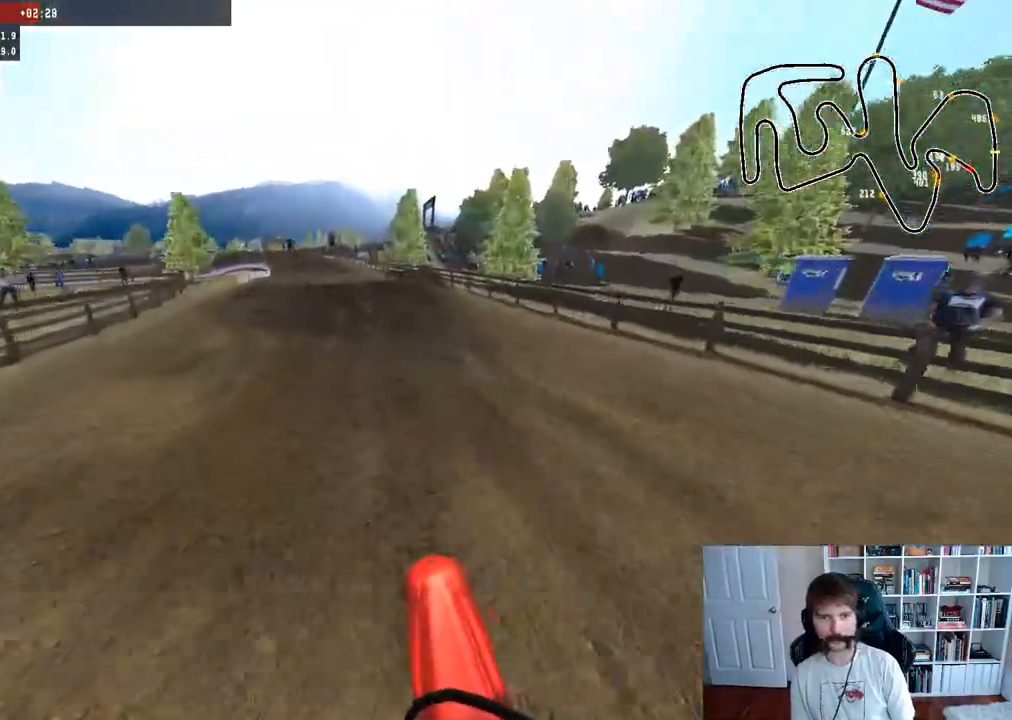
{"dt_ms": 500, "buttons": ["R2"], "left_stick": "center", "right_stick": "center", "events": []}
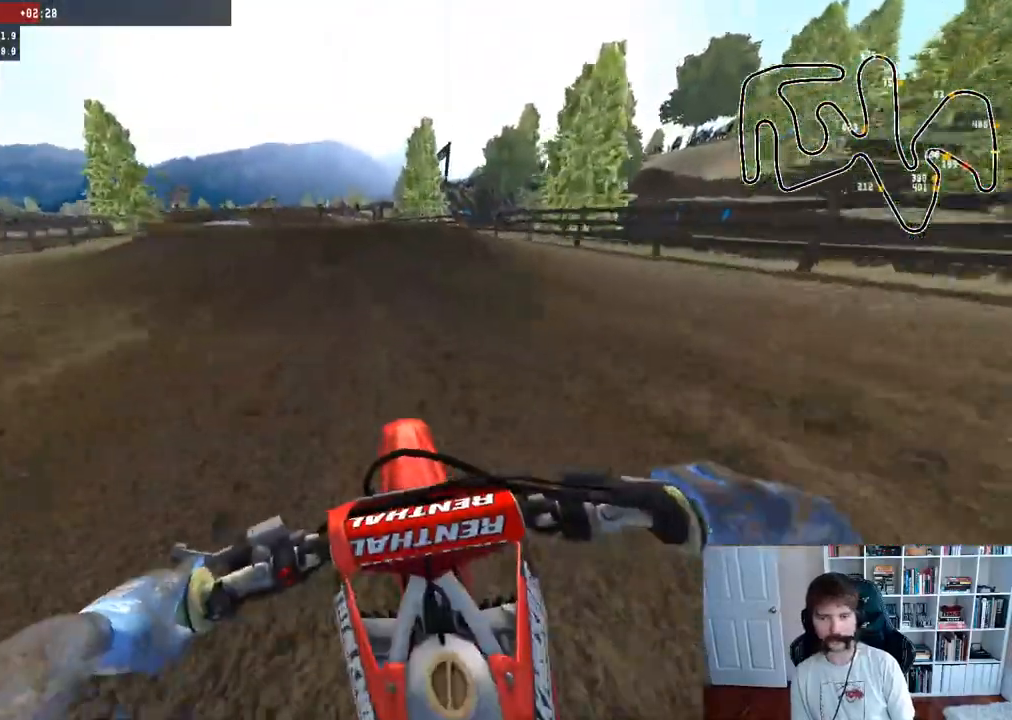
{"dt_ms": 500, "buttons": ["R2"], "left_stick": "center", "right_stick": "center", "events": []}
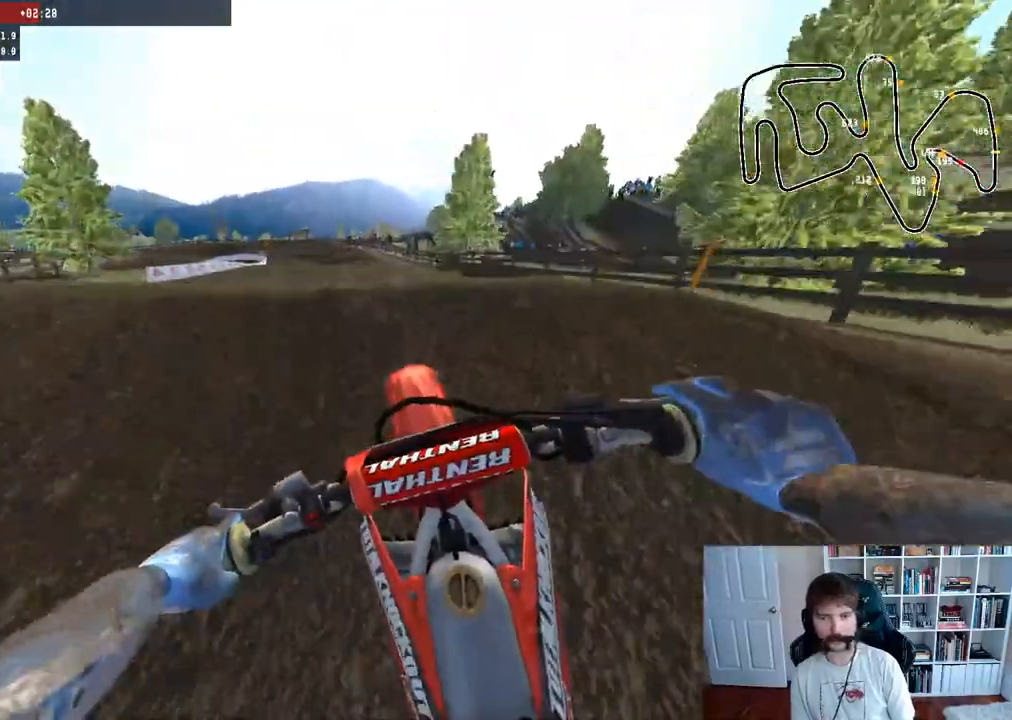
{"dt_ms": 500, "buttons": [], "left_stick": "down", "right_stick": "up", "events": [[117, "left_stick", "down"], [233, "R2", "up"], [350, "right_stick", "up"]]}
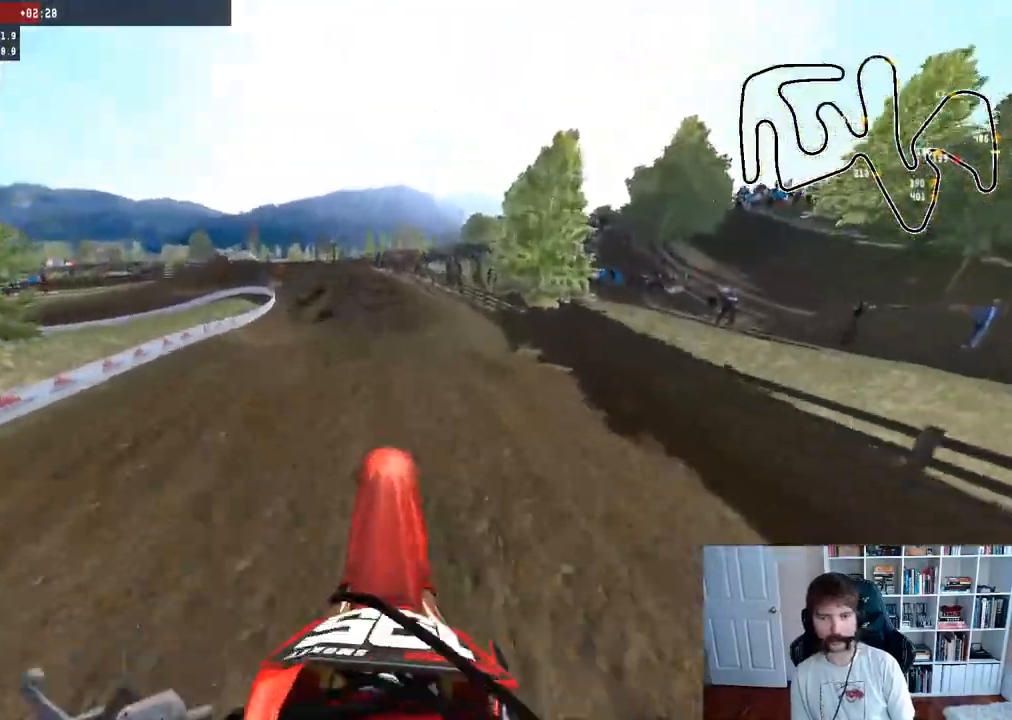
{"dt_ms": 500, "buttons": ["R2"], "left_stick": "center", "right_stick": "up", "events": [[117, "left_stick", "down-left"], [183, "R2", "down"], [350, "left_stick", "center"]]}
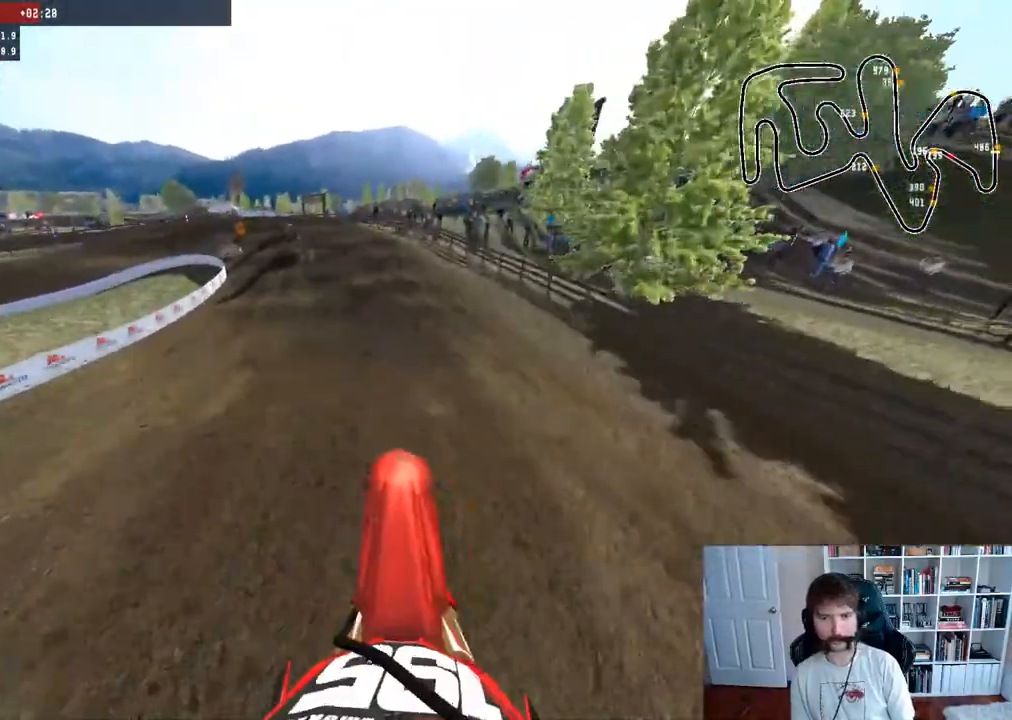
{"dt_ms": 500, "buttons": ["R2"], "left_stick": "up-left", "right_stick": "center", "events": [[50, "right_stick", "center"], [450, "left_stick", "up-left"]]}